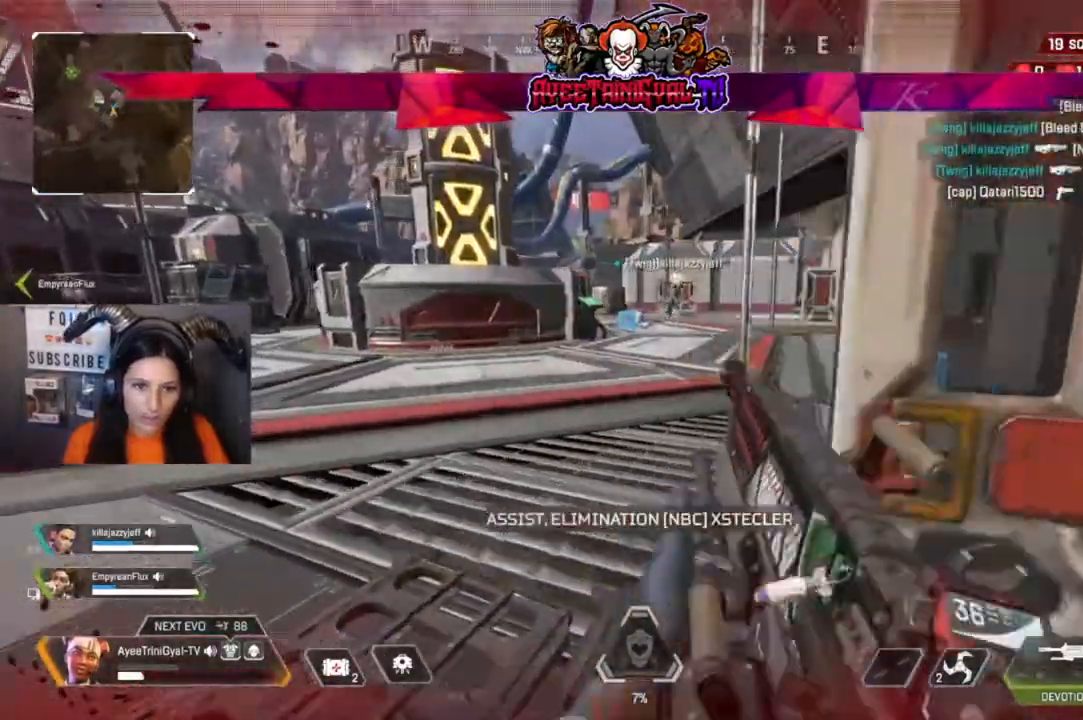
Gameplay with a controller (Xbox layout); each line is a JSON object with the inputs held at the frame after it. "events" lists button and stick changes between this image and that frame as [ms after this image, input, new state], when the widget could be followed in between.
{"buttons": [], "left_stick": "up-right", "right_stick": "center", "events": [[133, "left_stick", "up-left"], [367, "left_stick", "up"], [467, "left_stick", "up-right"]]}
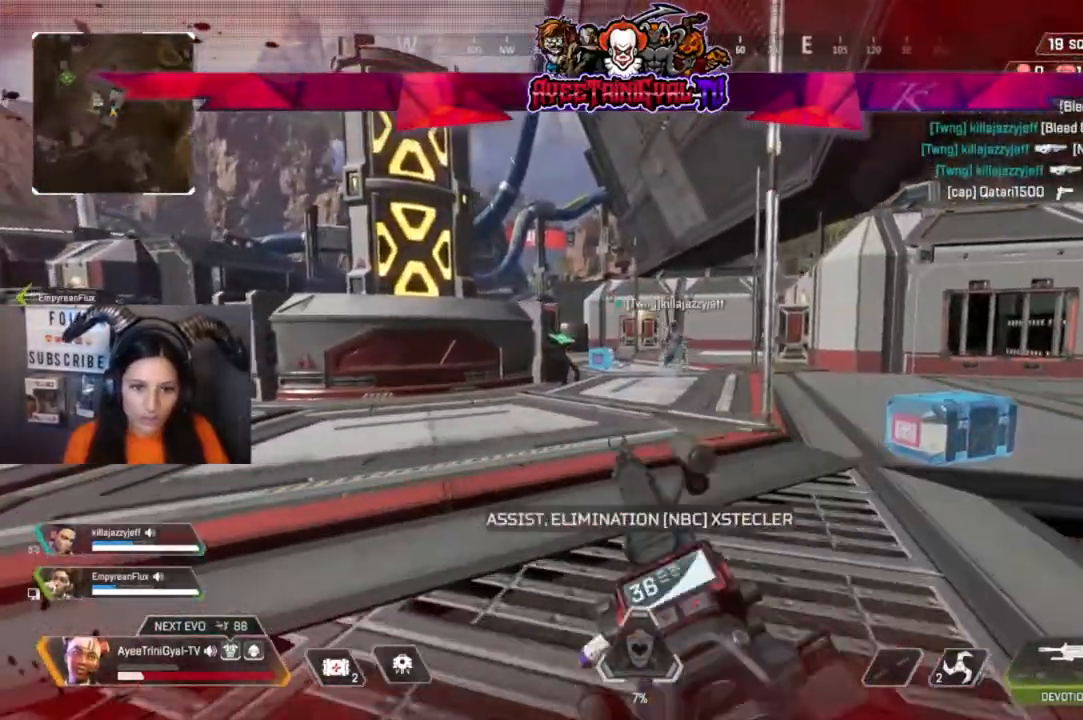
{"buttons": [], "left_stick": "up-left", "right_stick": "center", "events": [[133, "right_stick", "right"], [333, "left_stick", "up"], [333, "right_stick", "center"], [467, "left_stick", "up-left"]]}
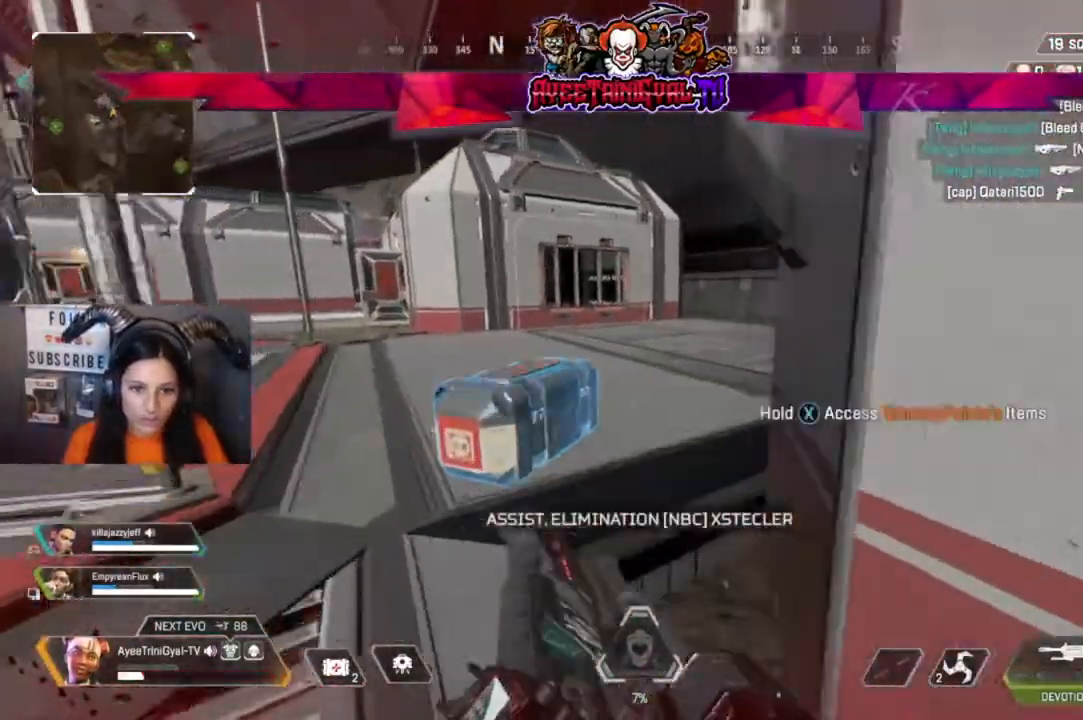
{"buttons": ["X"], "left_stick": "center", "right_stick": "center", "events": [[67, "X", "down"], [233, "left_stick", "down"], [300, "left_stick", "center"]]}
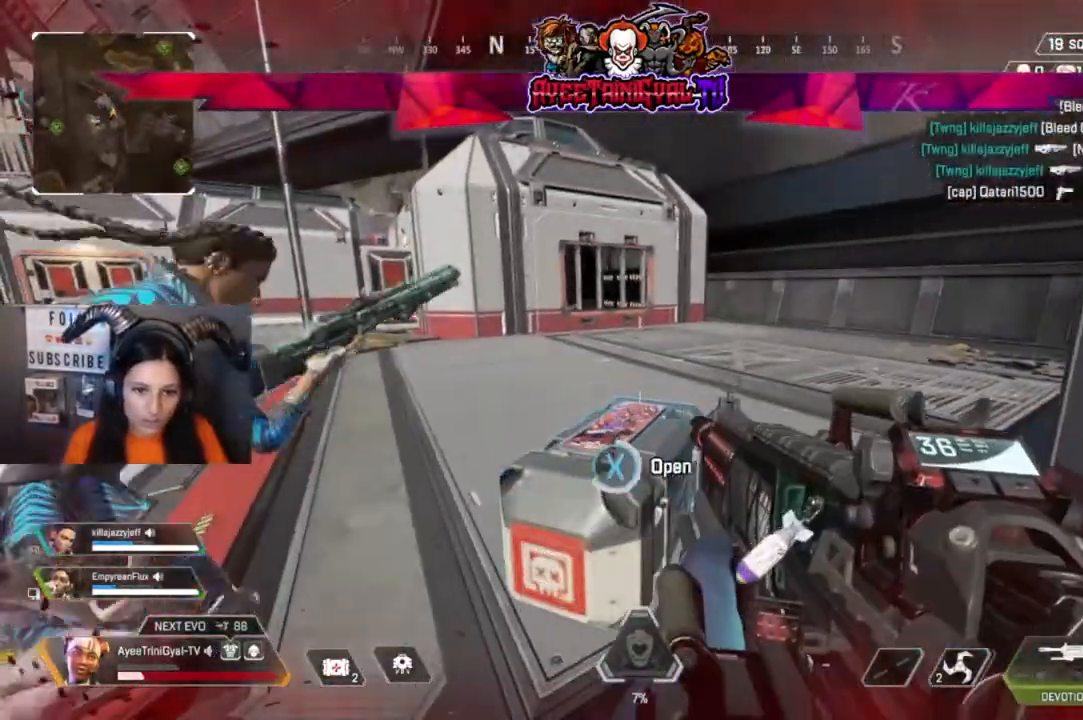
{"buttons": [], "left_stick": "center", "right_stick": "center", "events": [[267, "left_stick", "up-left"], [300, "X", "up"], [367, "left_stick", "center"]]}
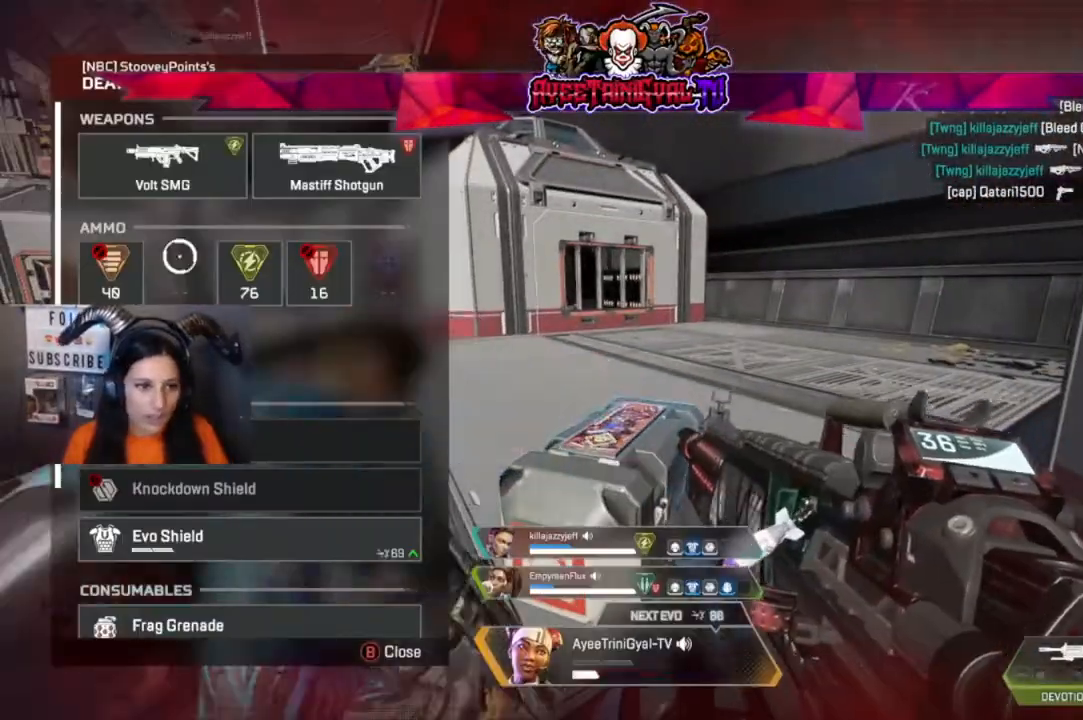
{"buttons": [], "left_stick": "center", "right_stick": "center", "events": [[67, "left_stick", "right"], [133, "left_stick", "center"], [267, "A", "down"], [400, "A", "up"]]}
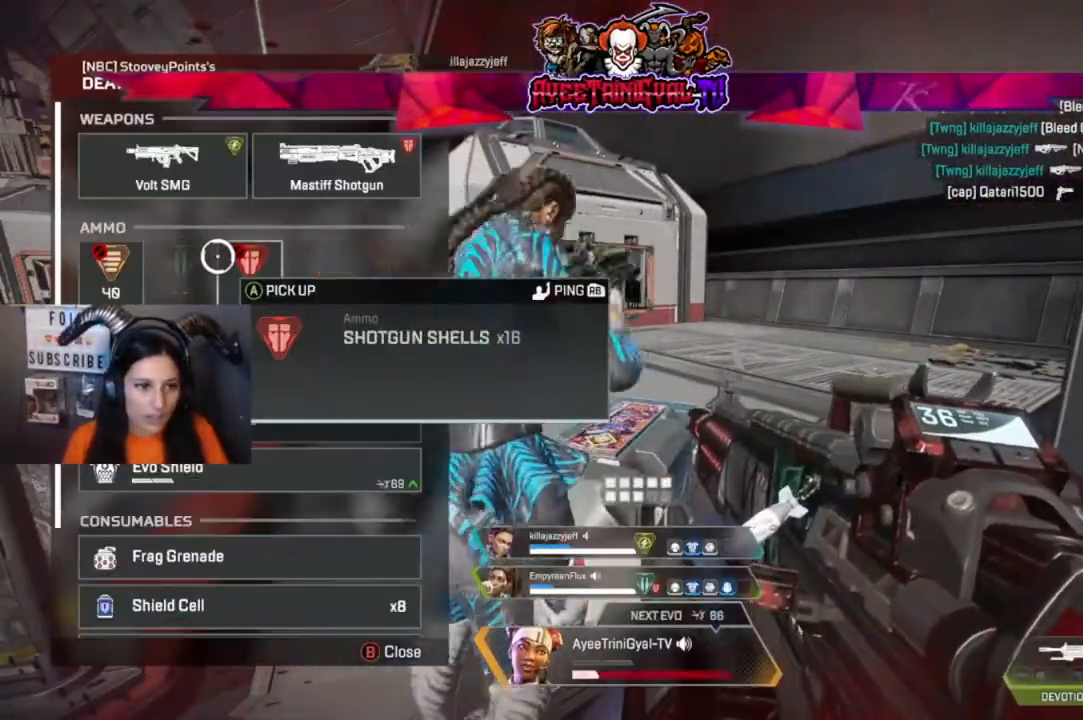
{"buttons": [], "left_stick": "center", "right_stick": "center", "events": []}
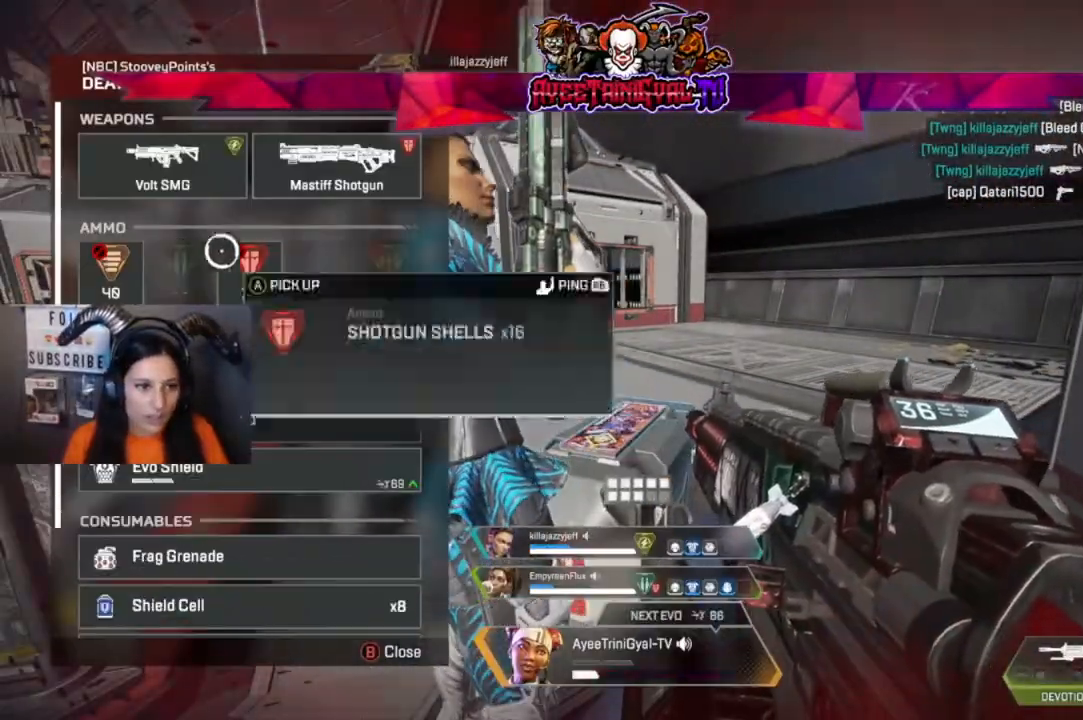
{"buttons": [], "left_stick": "center", "right_stick": "center", "events": [[33, "left_stick", "up-right"], [133, "left_stick", "center"], [200, "A", "down"], [333, "A", "up"], [400, "left_stick", "down"], [500, "left_stick", "center"]]}
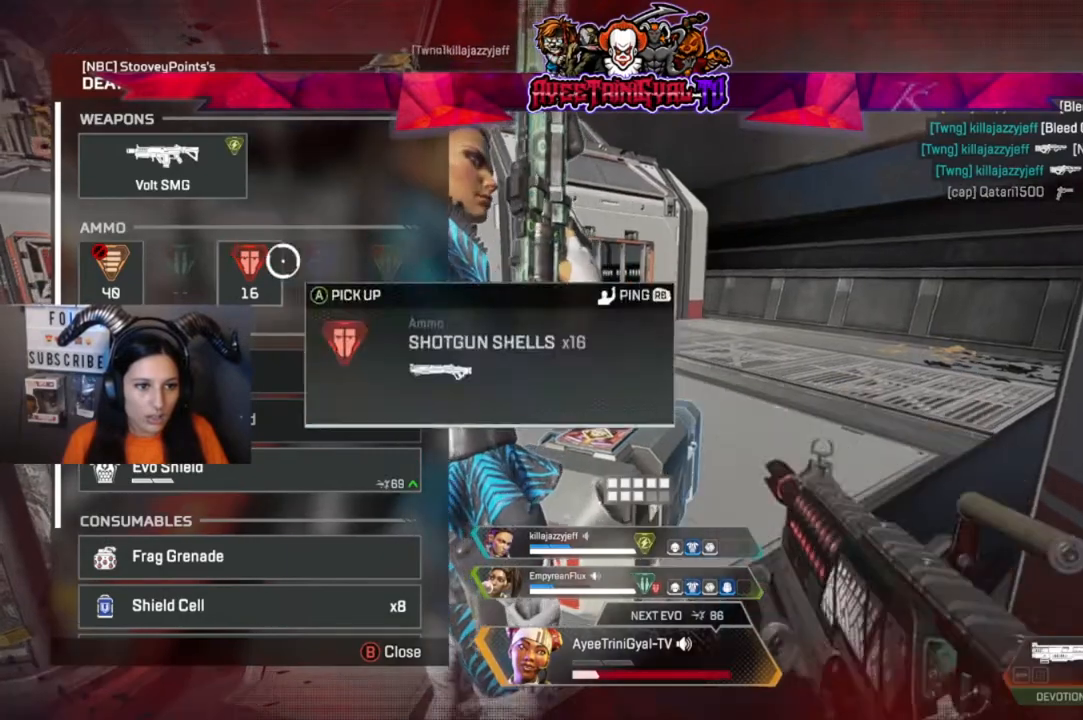
{"buttons": [], "left_stick": "left", "right_stick": "center", "events": [[67, "A", "down"], [200, "A", "up"], [233, "left_stick", "left"], [300, "left_stick", "center"], [433, "left_stick", "left"]]}
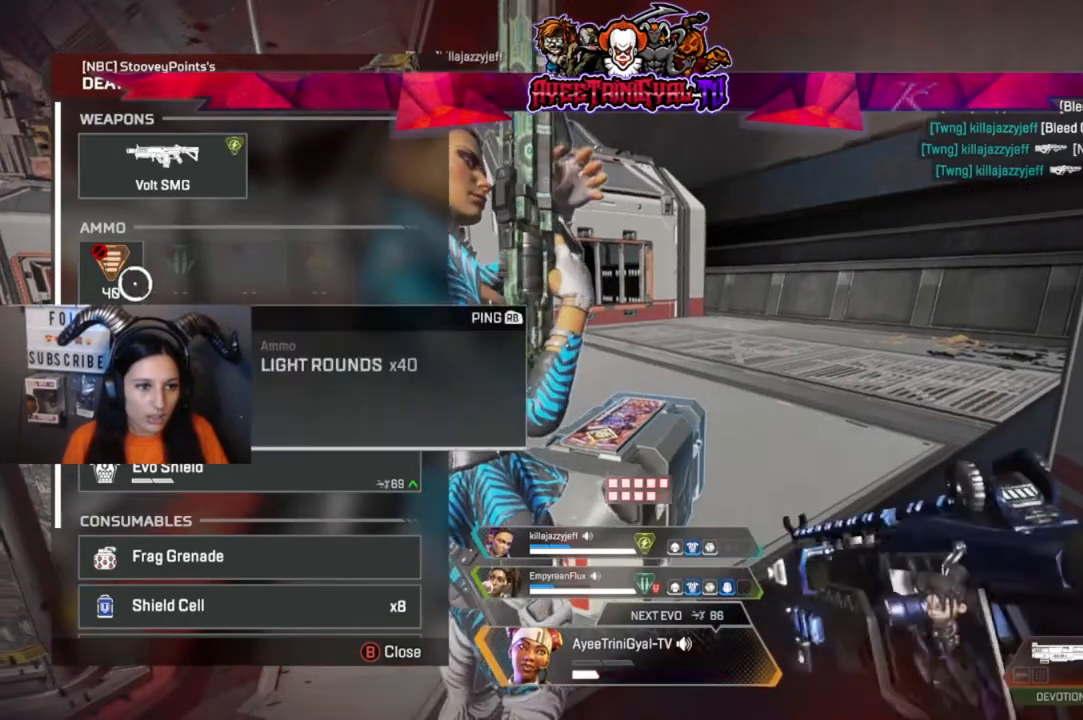
{"buttons": [], "left_stick": "down", "right_stick": "center", "events": [[67, "left_stick", "center"], [167, "A", "down"], [300, "A", "up"], [367, "left_stick", "down-right"], [433, "left_stick", "down"]]}
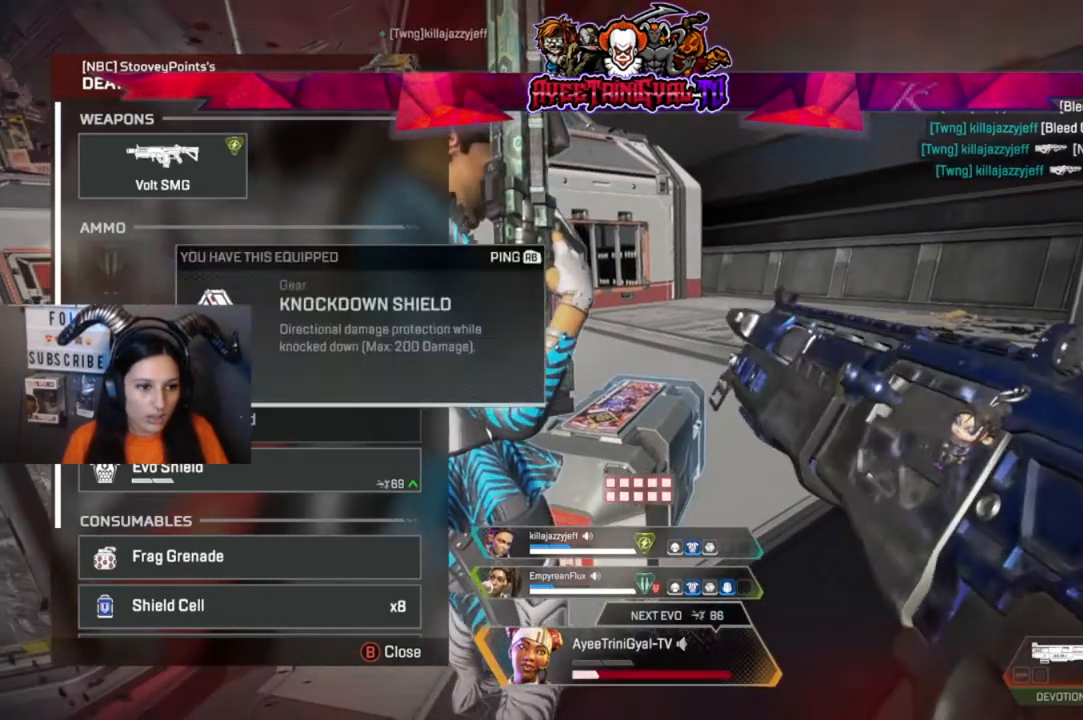
{"buttons": [], "left_stick": "center", "right_stick": "center", "events": [[67, "left_stick", "center"], [300, "left_stick", "down"], [400, "left_stick", "center"]]}
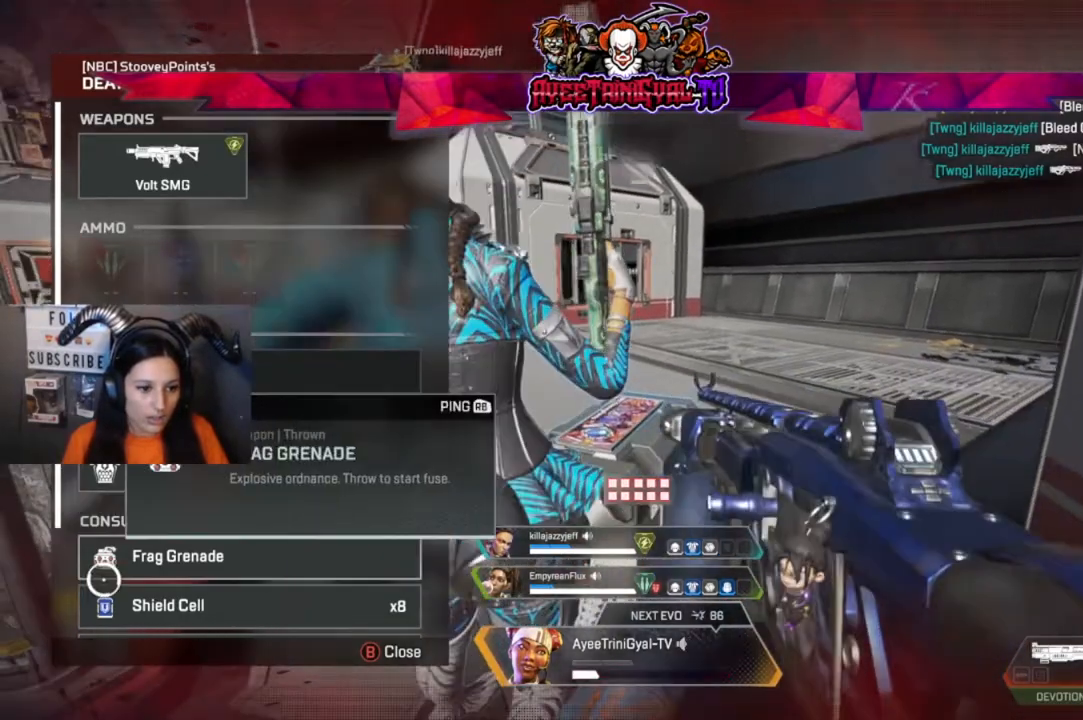
{"buttons": ["A"], "left_stick": "center", "right_stick": "center", "events": [[200, "A", "down"], [333, "A", "up"], [433, "A", "down"]]}
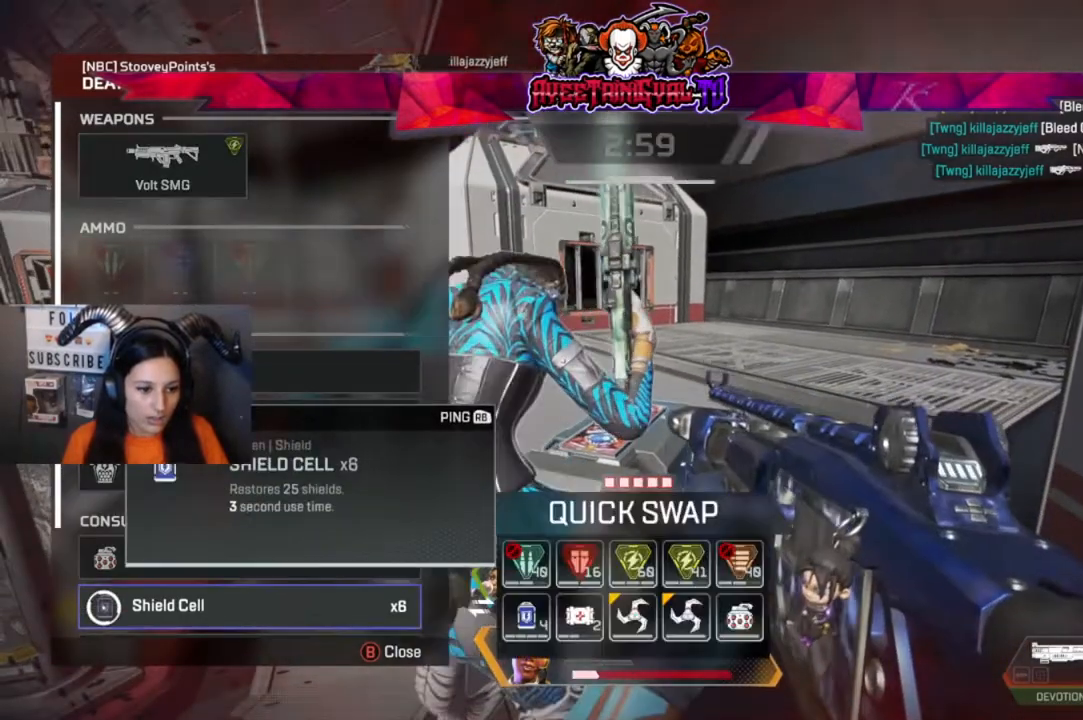
{"buttons": [], "left_stick": "right", "right_stick": "center", "events": [[67, "A", "up"], [267, "right_stick", "down"], [367, "right_stick", "center"], [500, "left_stick", "right"]]}
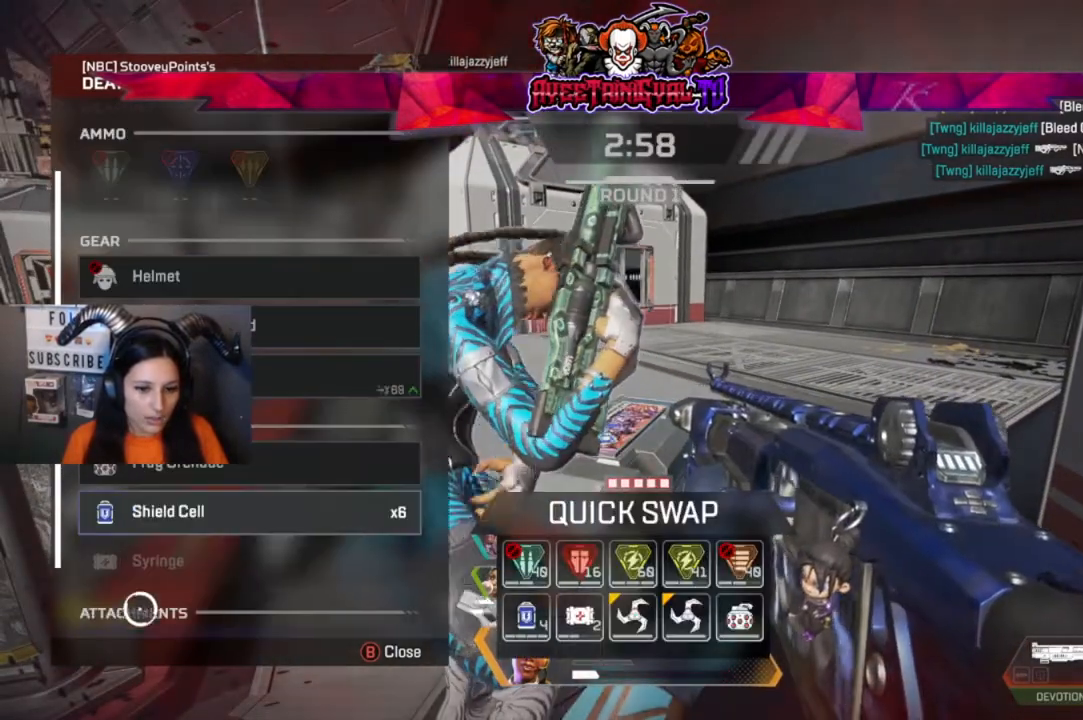
{"buttons": [], "left_stick": "up", "right_stick": "center", "events": [[133, "left_stick", "center"], [300, "B", "down"], [367, "B", "up"], [400, "left_stick", "up"]]}
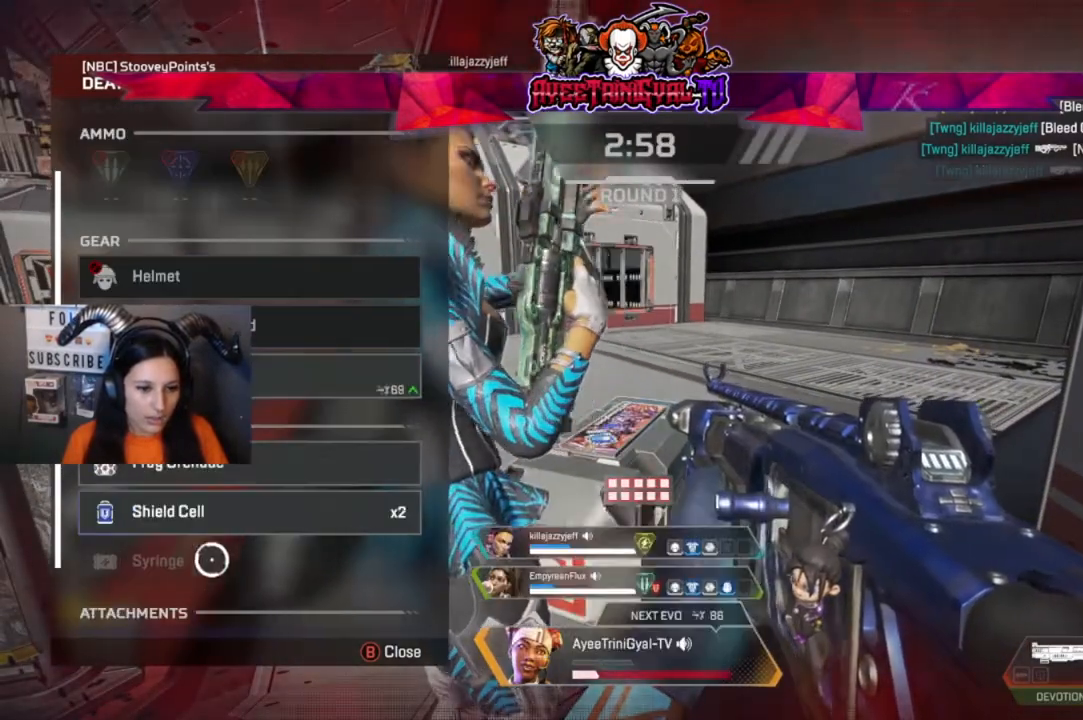
{"buttons": [], "left_stick": "right", "right_stick": "center", "events": [[133, "left_stick", "center"], [233, "A", "down"], [367, "A", "up"], [367, "left_stick", "right"]]}
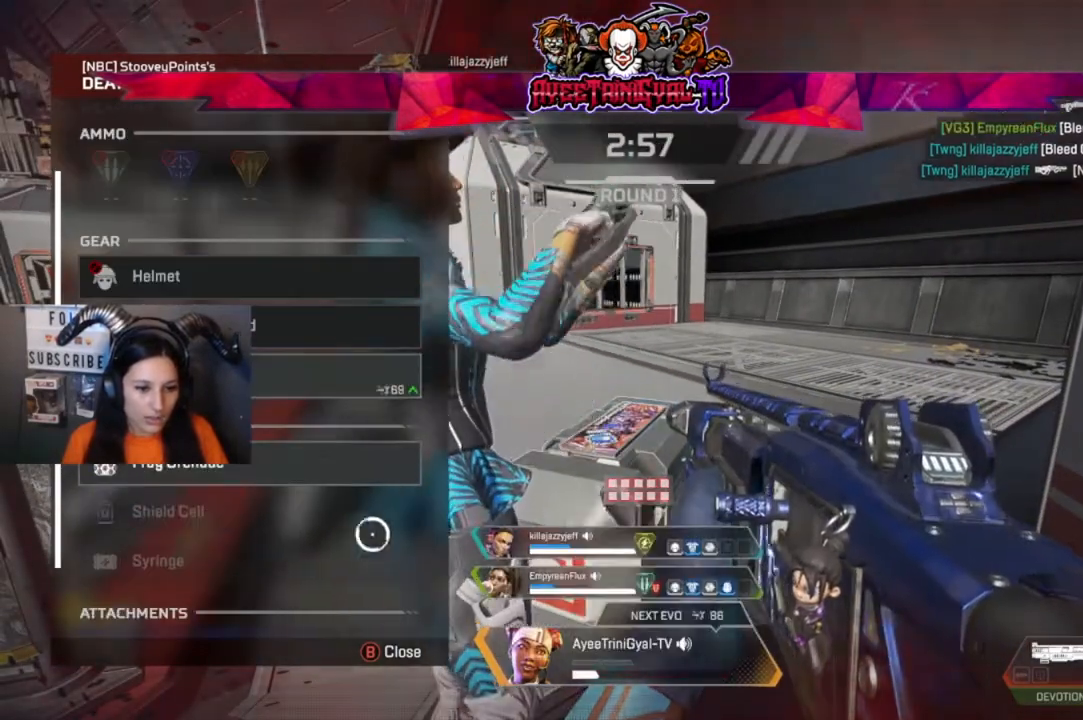
{"buttons": [], "left_stick": "center", "right_stick": "center", "events": [[167, "left_stick", "left"], [233, "right_stick", "down"], [300, "left_stick", "center"], [467, "right_stick", "center"]]}
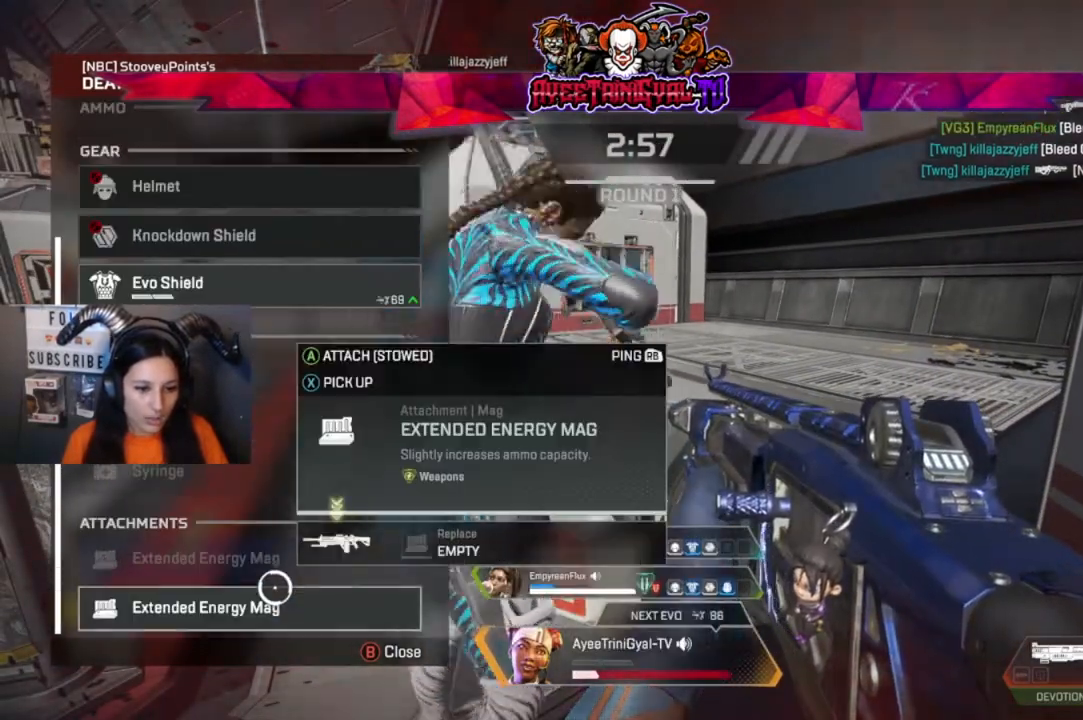
{"buttons": [], "left_stick": "center", "right_stick": "center", "events": [[267, "A", "down"], [400, "A", "up"]]}
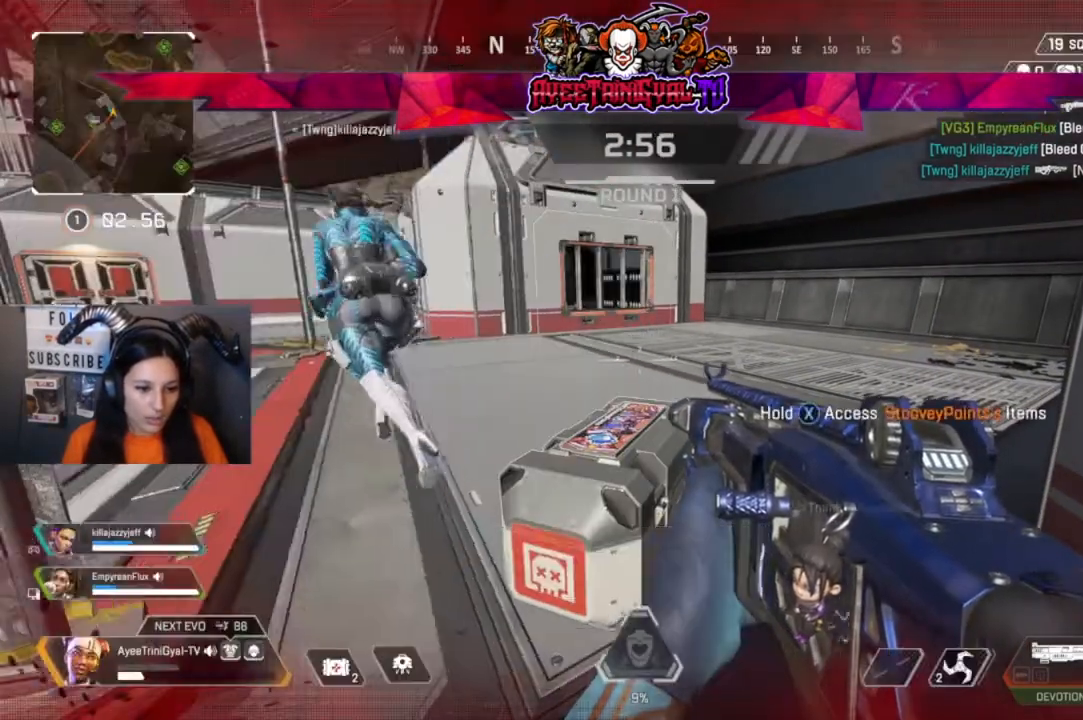
{"buttons": ["L3"], "left_stick": "up", "right_stick": "center", "events": [[33, "B", "down"], [33, "left_stick", "left"], [100, "B", "up"], [233, "left_stick", "up-left"], [300, "right_stick", "left"], [400, "right_stick", "center"], [433, "L3", "down"], [433, "left_stick", "up"]]}
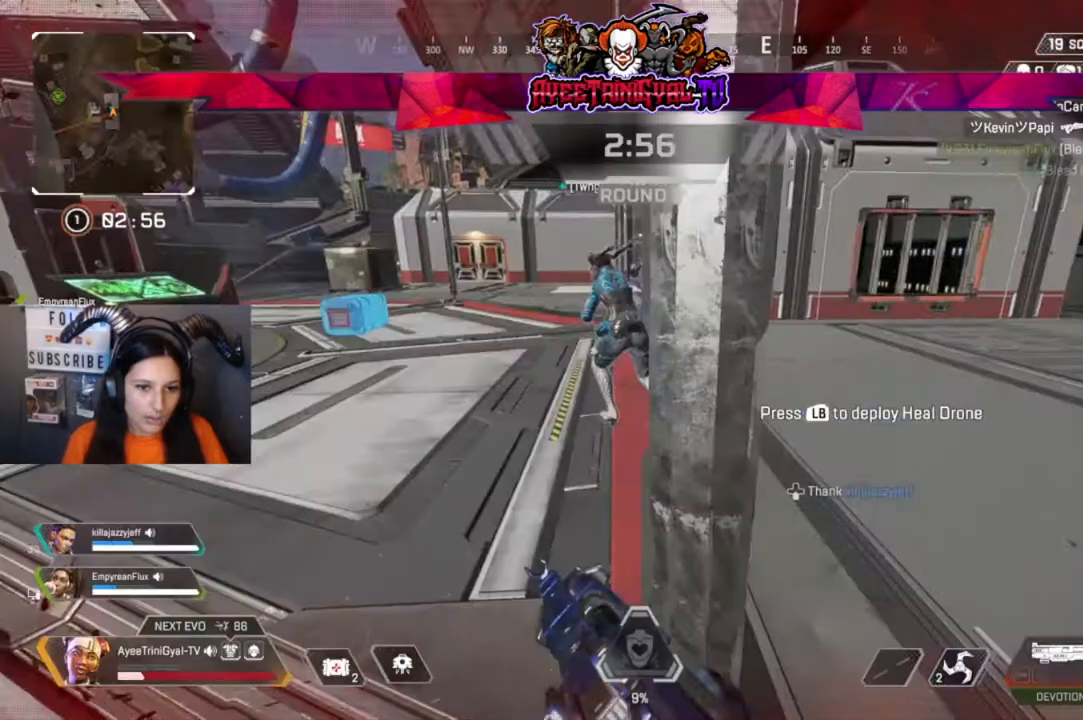
{"buttons": ["X"], "left_stick": "up-left", "right_stick": "center", "events": [[100, "L3", "up"], [167, "left_stick", "up-left"], [500, "X", "down"]]}
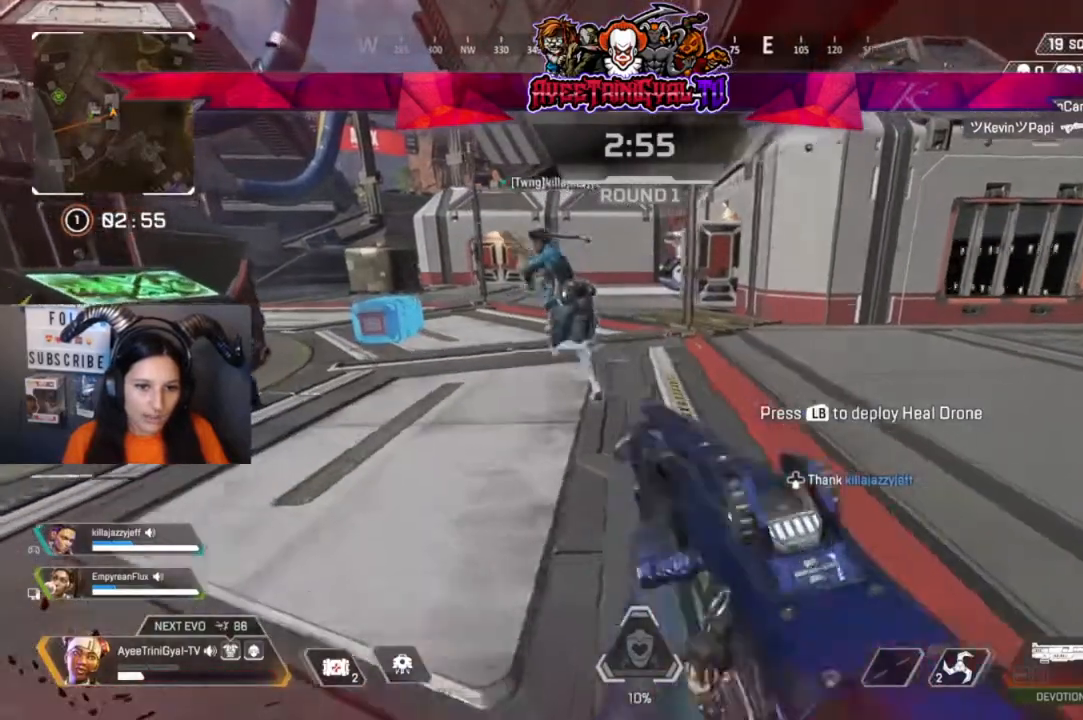
{"buttons": [], "left_stick": "up", "right_stick": "left", "events": [[133, "X", "up"], [167, "left_stick", "up"], [467, "right_stick", "left"]]}
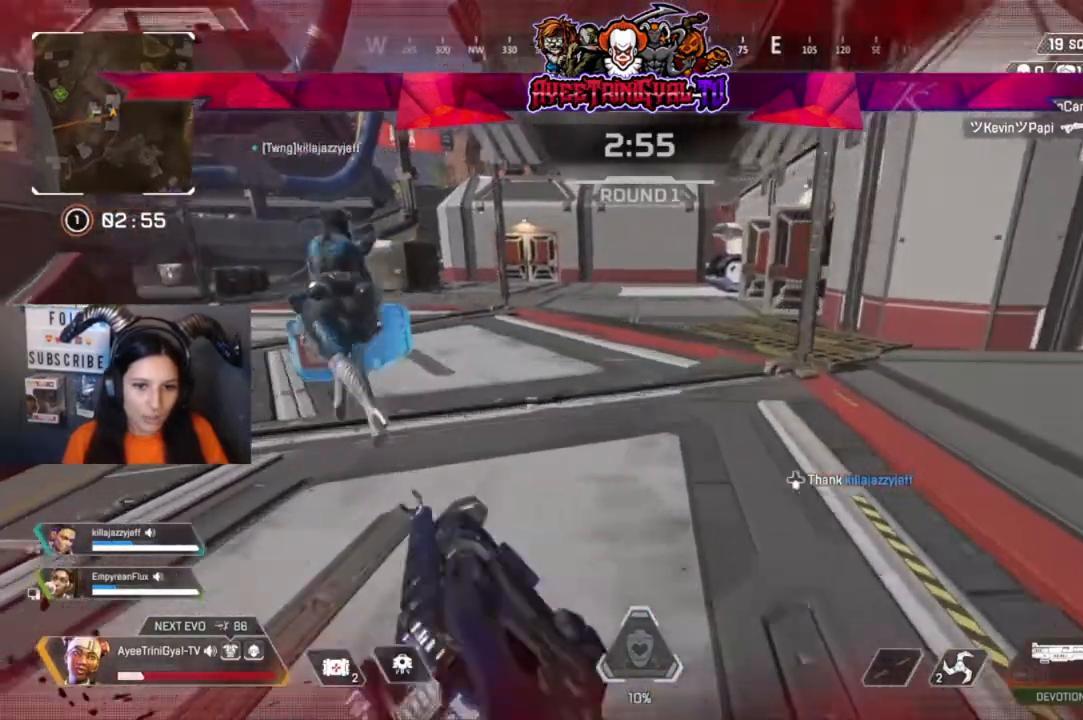
{"buttons": [], "left_stick": "up", "right_stick": "center", "events": [[100, "right_stick", "center"], [267, "right_stick", "left"], [400, "right_stick", "center"]]}
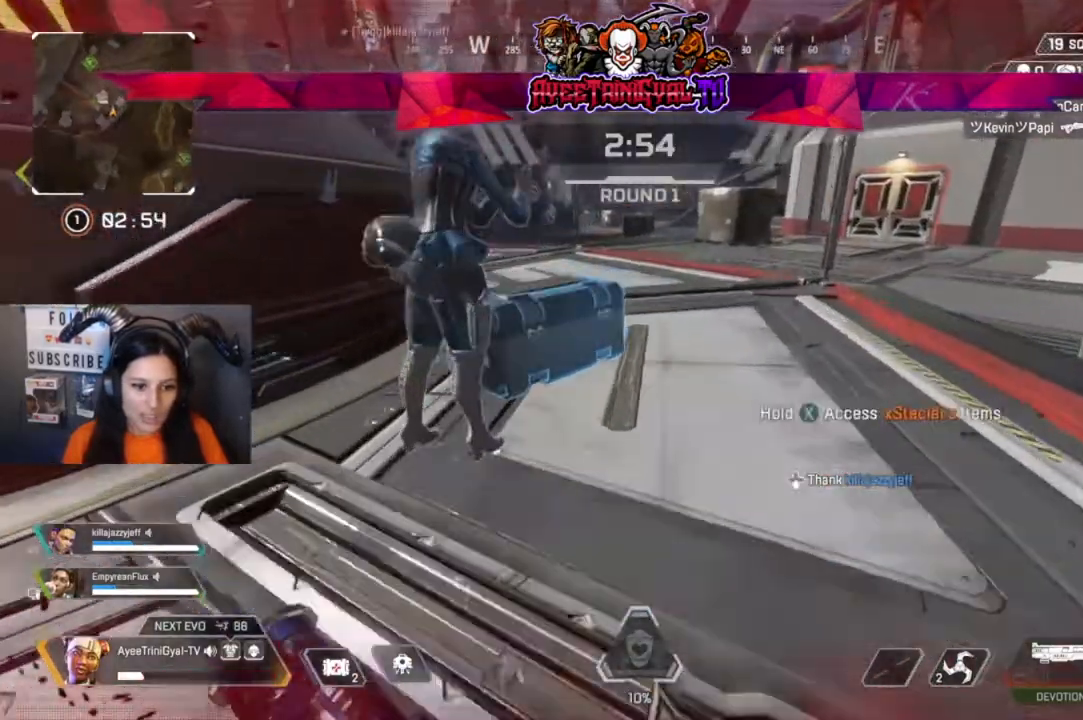
{"buttons": [], "left_stick": "up-right", "right_stick": "left", "events": [[33, "left_stick", "up-right"], [233, "right_stick", "left"]]}